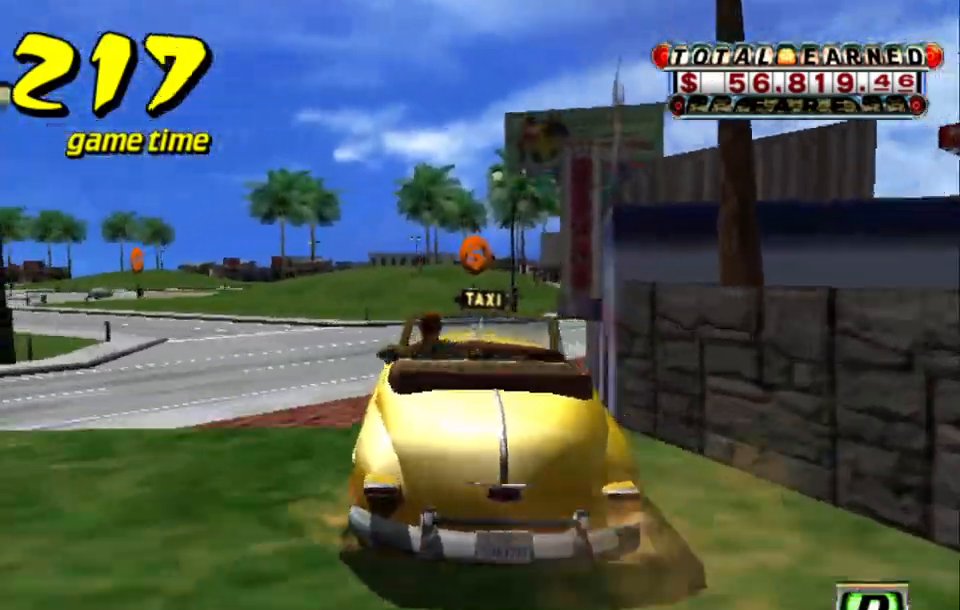
Gameplay with keyboard; each line is a JSON object with the keys held at the frame after it. "events" lists presses ("down") and releases ("up") of "a", "down", "left", "return", "right", "s", "space", "tab" and "up" between this image and that frame as [ms after this image, input, new state], when the widget could be followed in between. No other keys are recorded. Mouse input is not recorded.
{"keys": ["up"], "events": []}
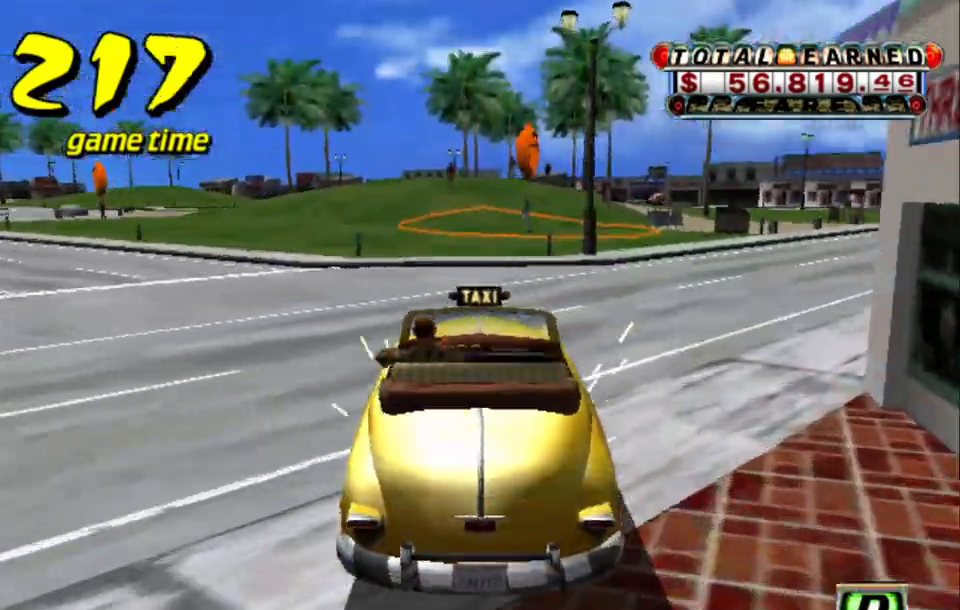
{"keys": ["a", "down", "left"], "events": [[134, "left", "down"], [267, "left", "up"], [317, "up", "up"], [367, "a", "down"], [417, "down", "down"], [450, "left", "down"]]}
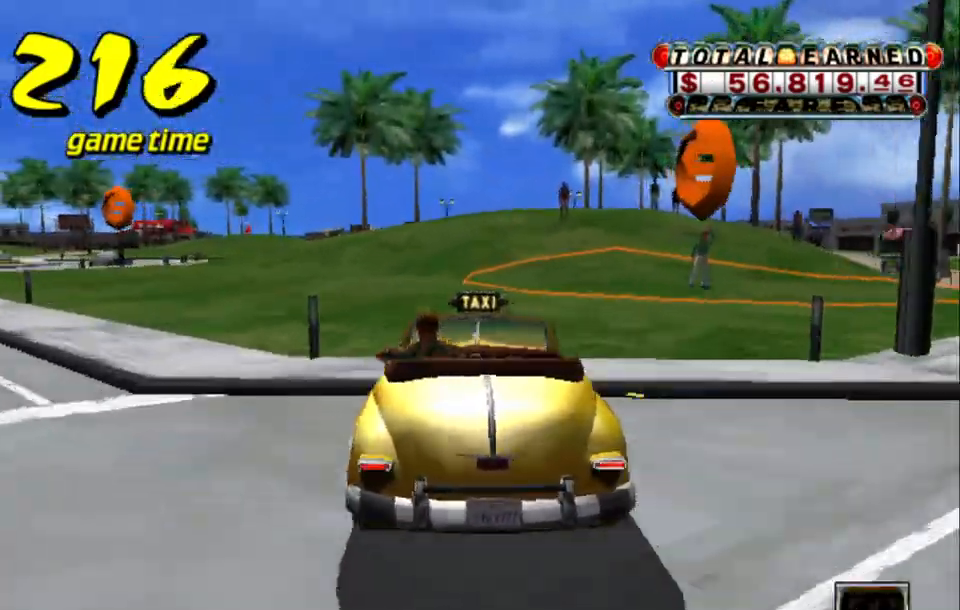
{"keys": ["left"], "events": [[50, "a", "up"], [50, "down", "up"], [150, "left", "up"], [150, "s", "down"], [234, "s", "up"], [384, "left", "down"]]}
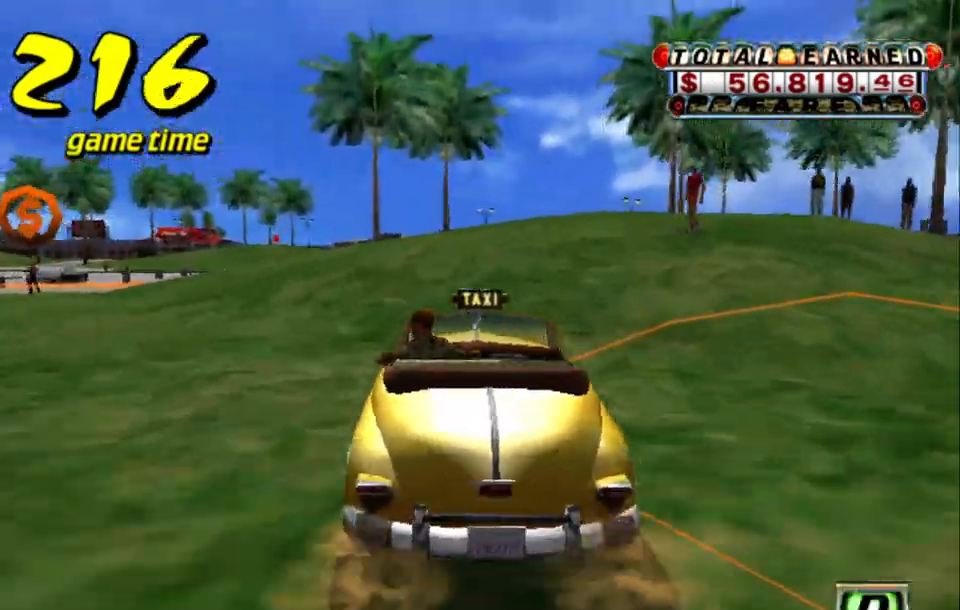
{"keys": ["a", "left", "s"], "events": [[167, "a", "down"], [167, "s", "down"]]}
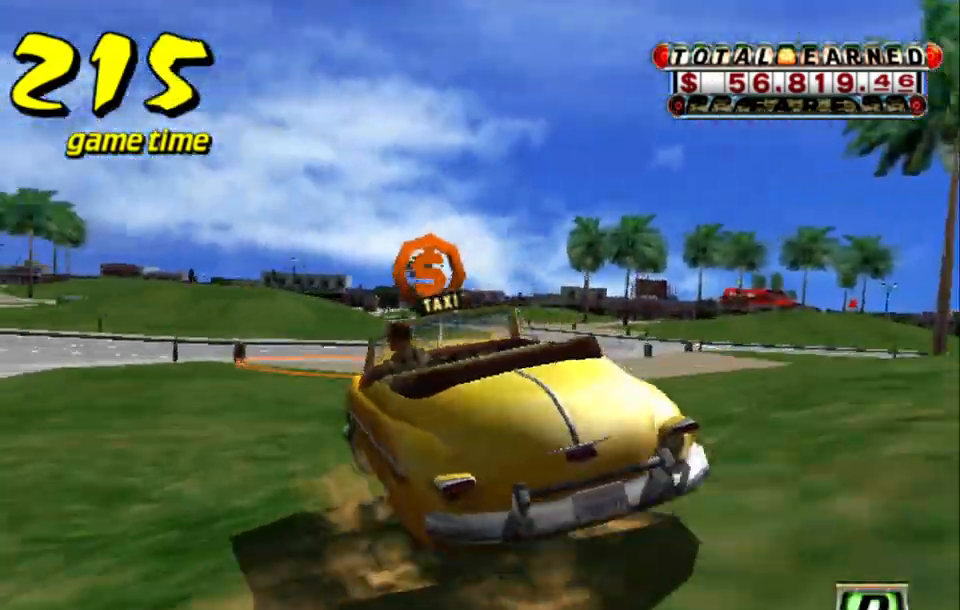
{"keys": ["left", "s"], "events": [[34, "down", "down"], [84, "left", "up"], [234, "left", "down"], [317, "a", "up"], [317, "down", "up"]]}
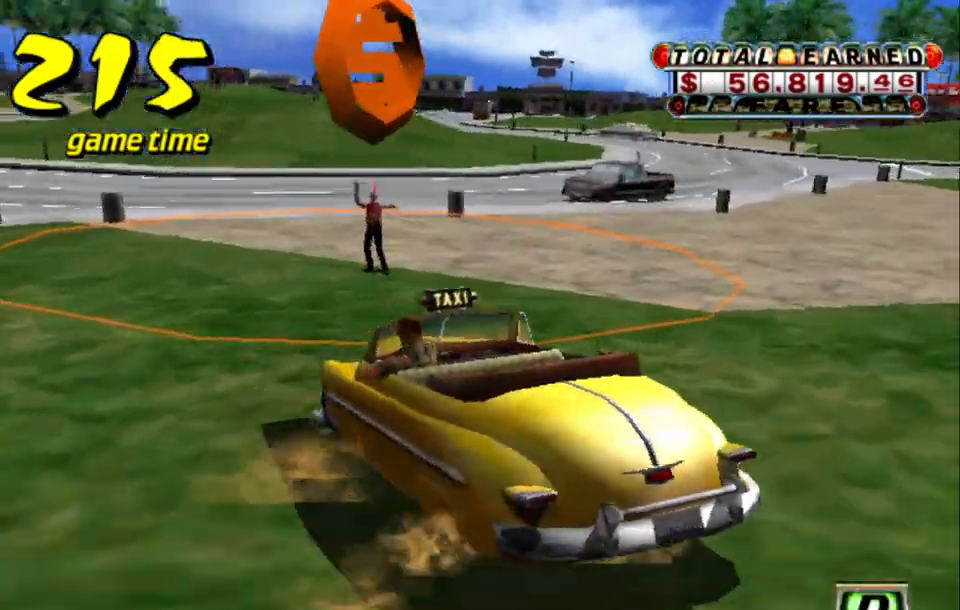
{"keys": ["a", "down", "left"], "events": [[50, "s", "up"], [50, "up", "down"], [467, "a", "down"], [467, "down", "down"], [467, "up", "up"]]}
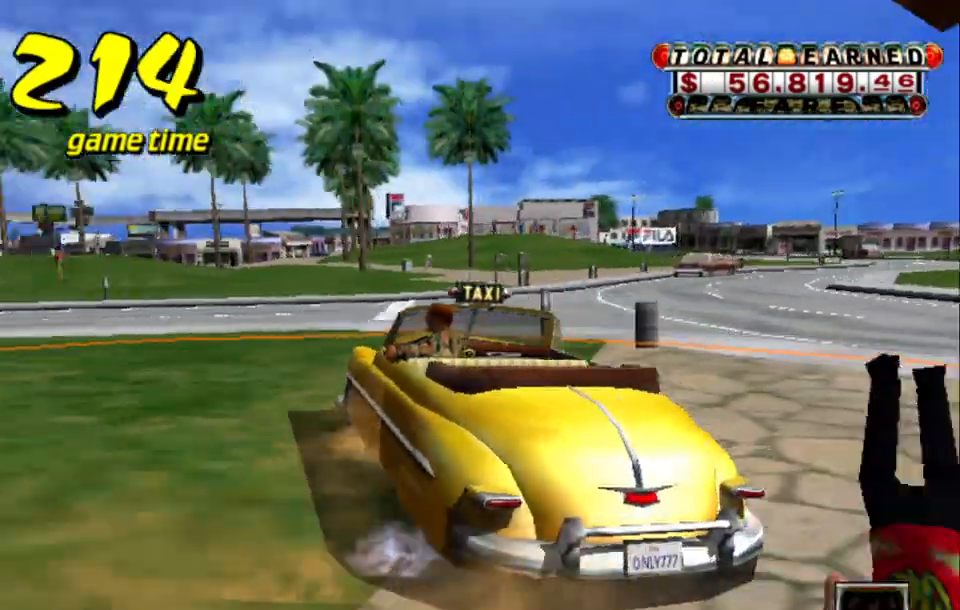
{"keys": ["down"], "events": [[67, "a", "up"], [400, "left", "up"]]}
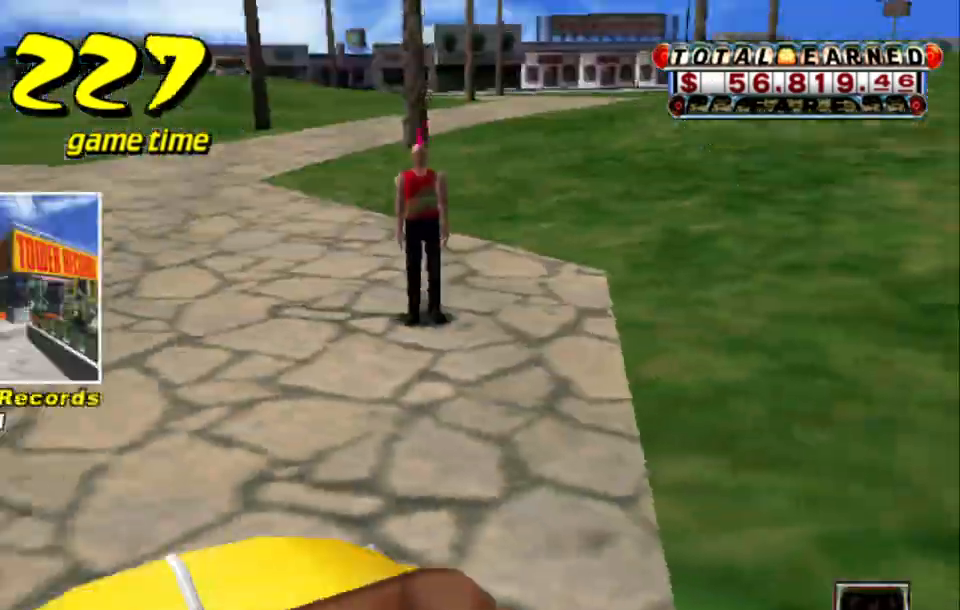
{"keys": [], "events": [[84, "down", "up"]]}
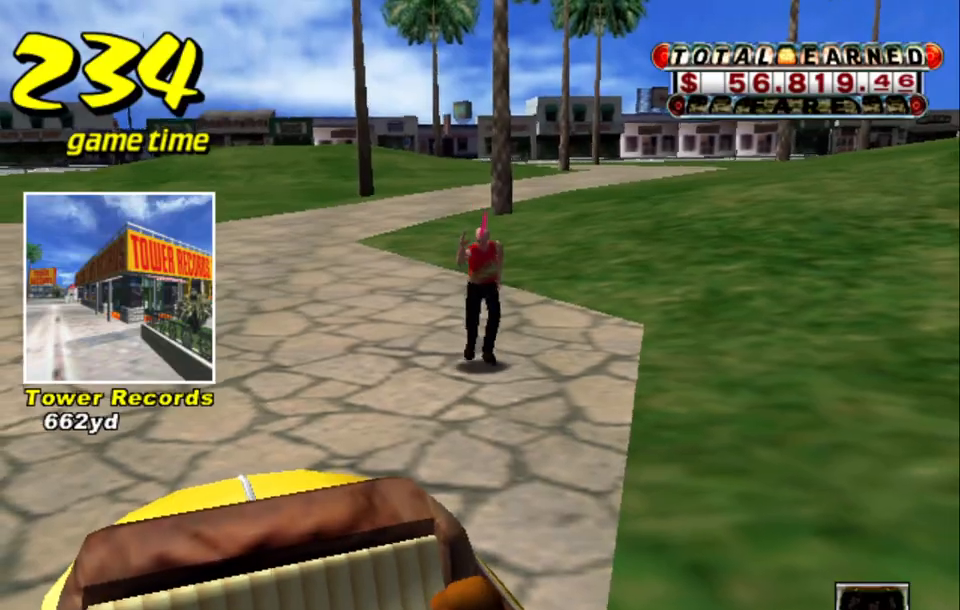
{"keys": [], "events": []}
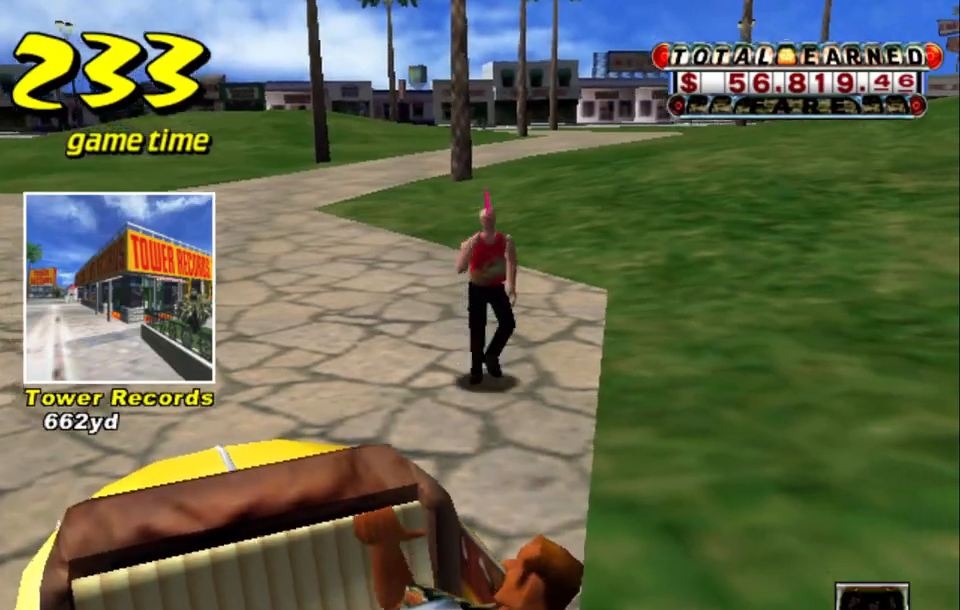
{"keys": [], "events": []}
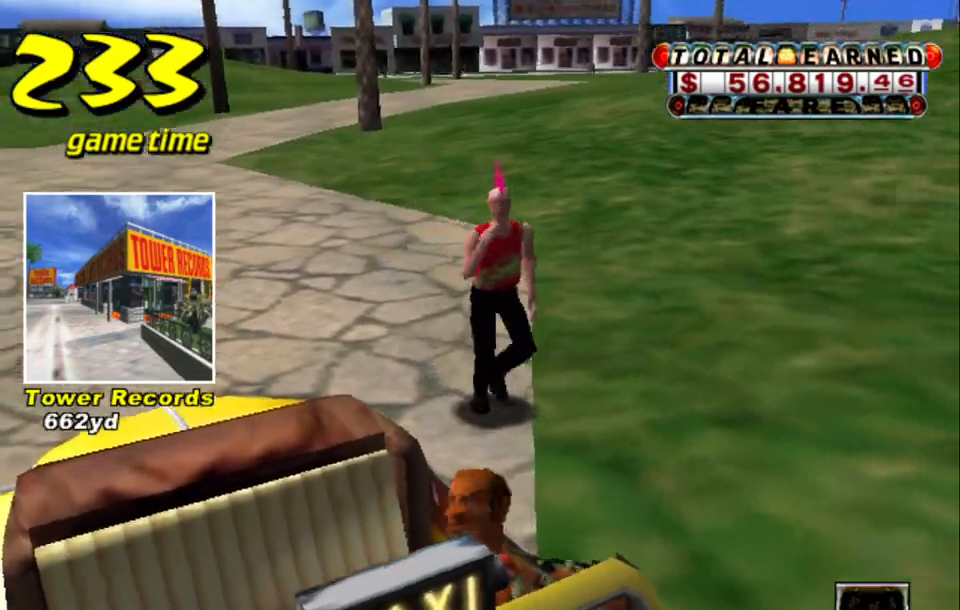
{"keys": [], "events": []}
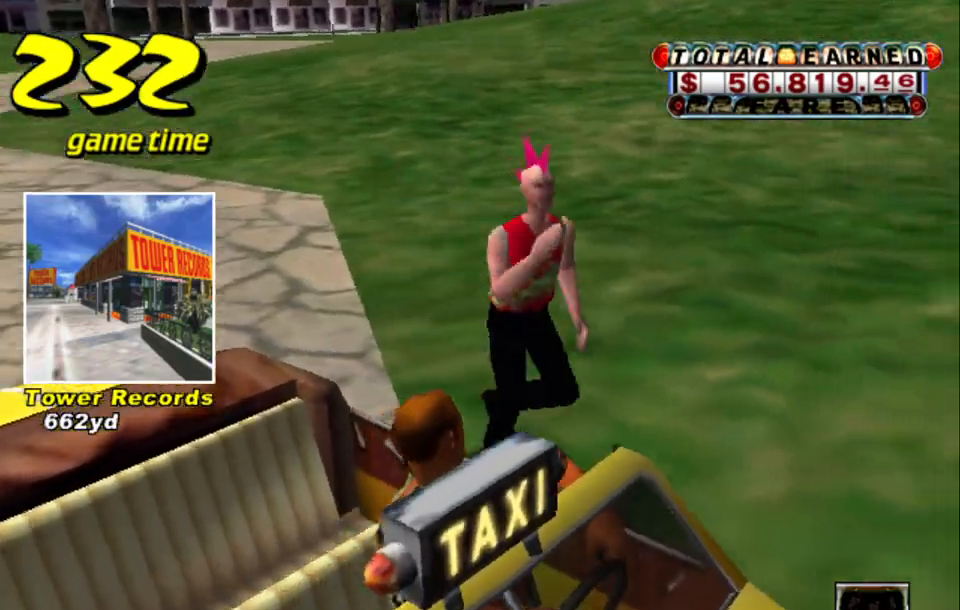
{"keys": [], "events": []}
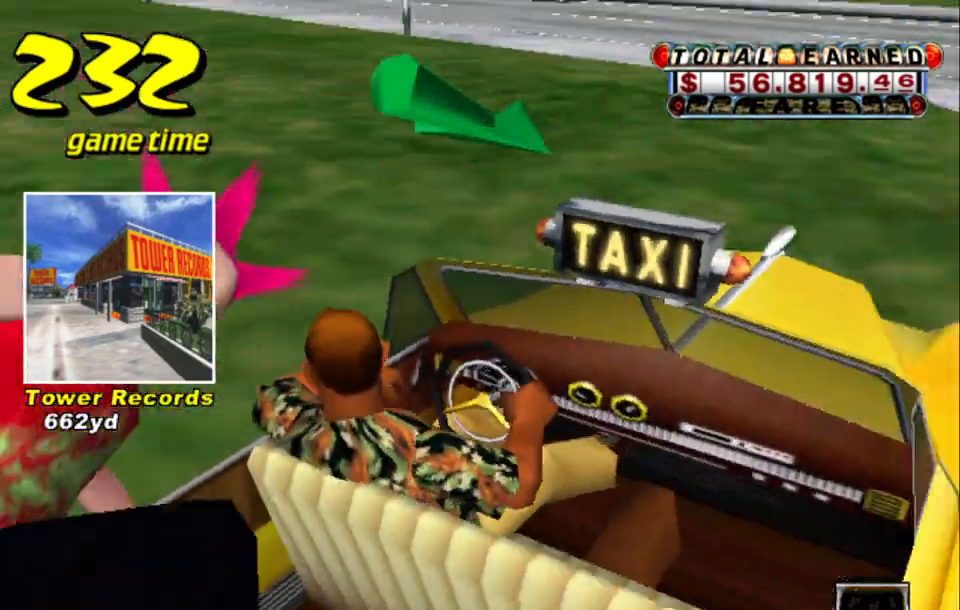
{"keys": ["up"], "events": [[67, "s", "down"], [117, "up", "down"], [250, "s", "up"]]}
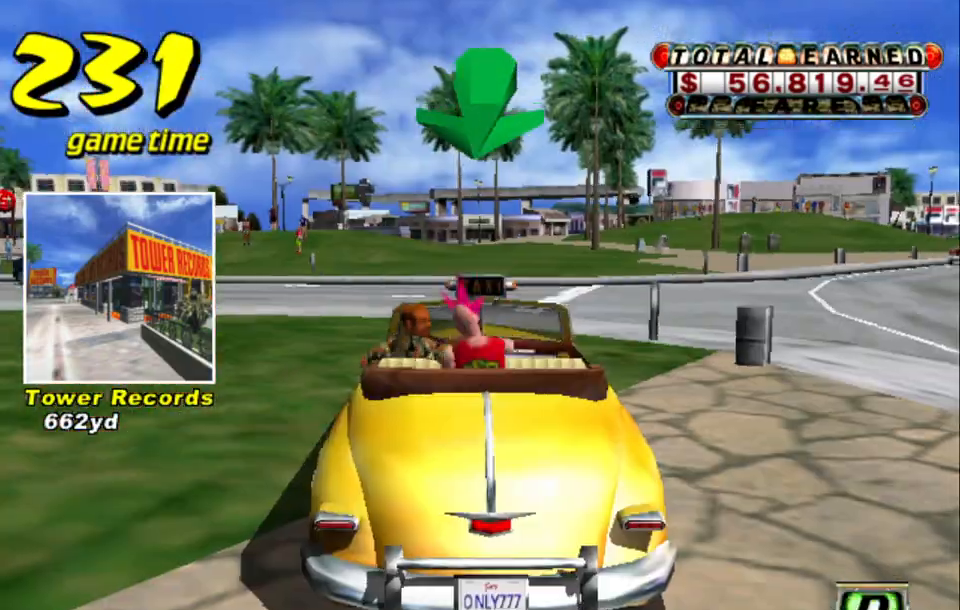
{"keys": ["left", "up"], "events": [[450, "left", "down"]]}
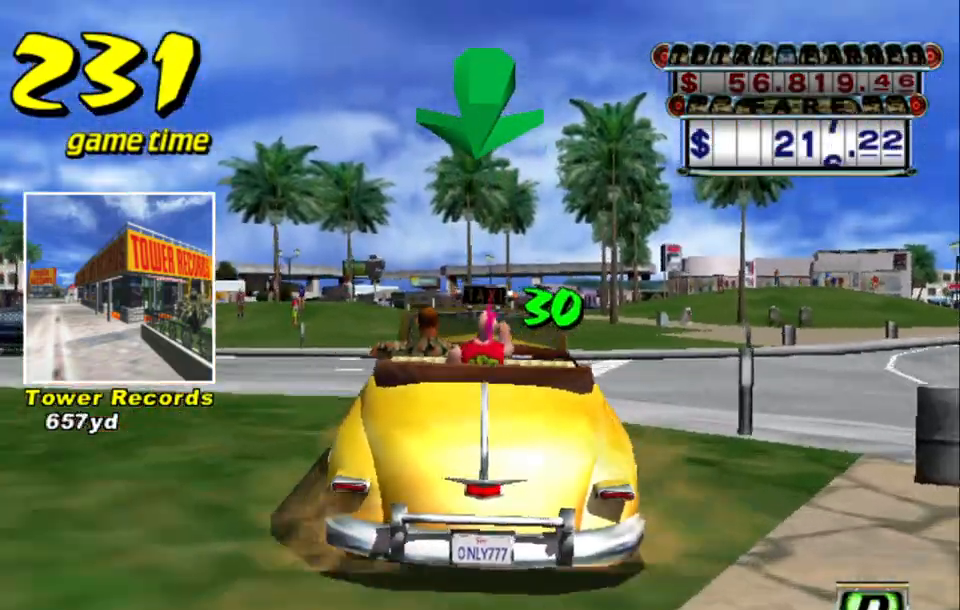
{"keys": ["up"], "events": [[150, "left", "up"]]}
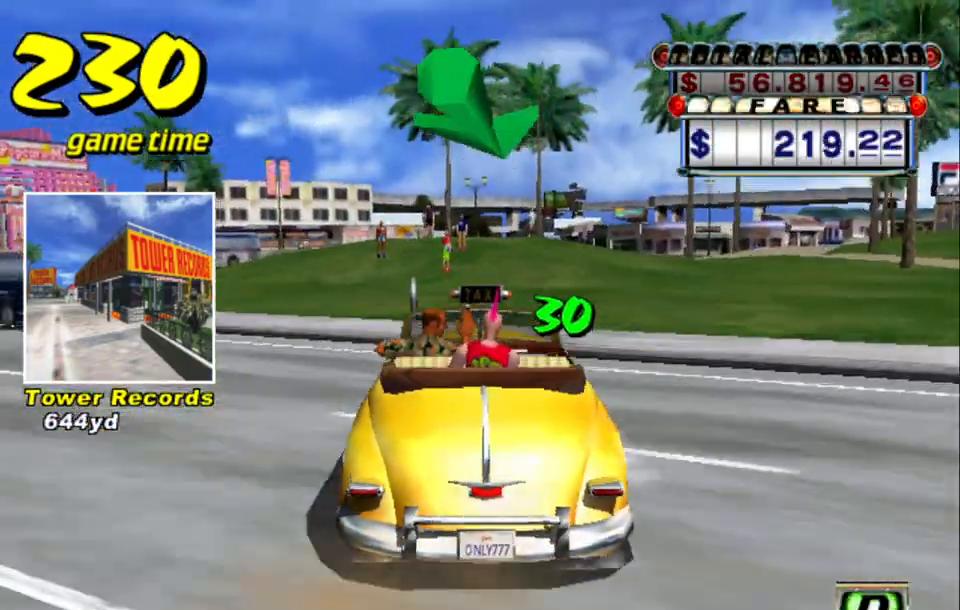
{"keys": ["s", "up"], "events": [[67, "up", "up"], [117, "a", "down"], [250, "a", "up"], [350, "s", "down"], [400, "up", "down"]]}
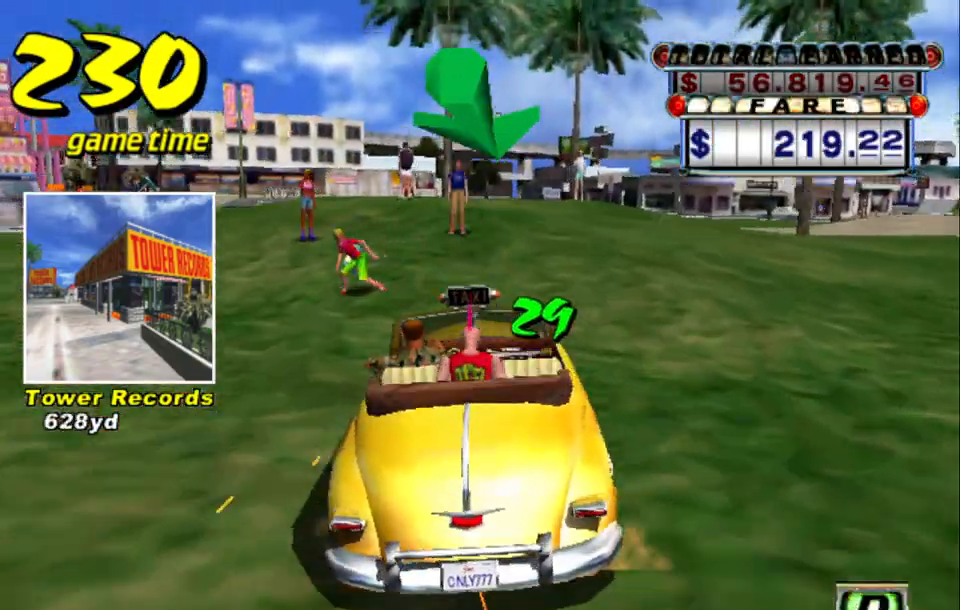
{"keys": [], "events": [[84, "s", "up"], [317, "right", "down"], [367, "right", "up"], [400, "up", "up"]]}
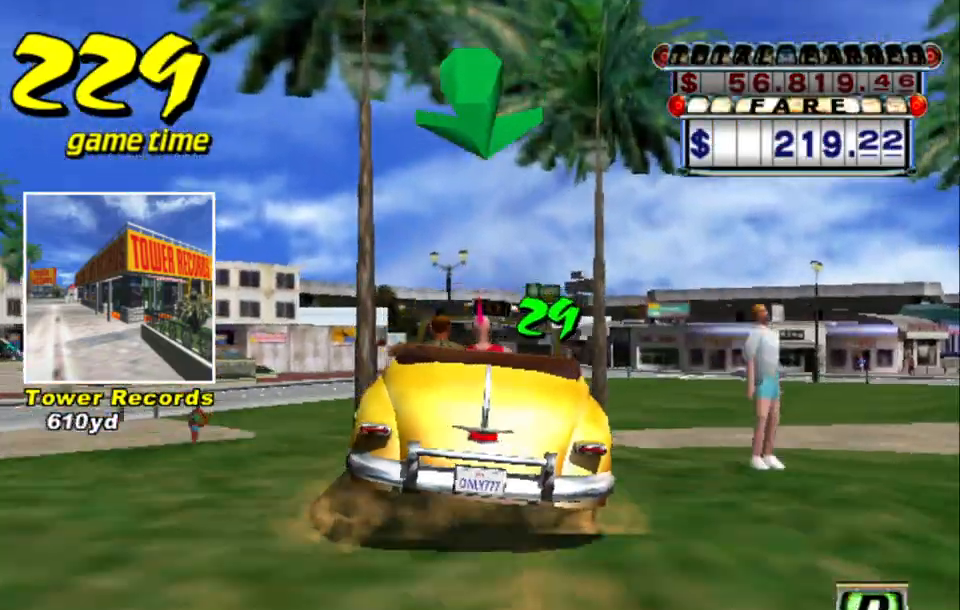
{"keys": ["up"], "events": [[50, "a", "down"], [150, "a", "up"], [250, "s", "down"], [300, "right", "down"], [300, "up", "down"], [384, "right", "up"], [417, "s", "up"]]}
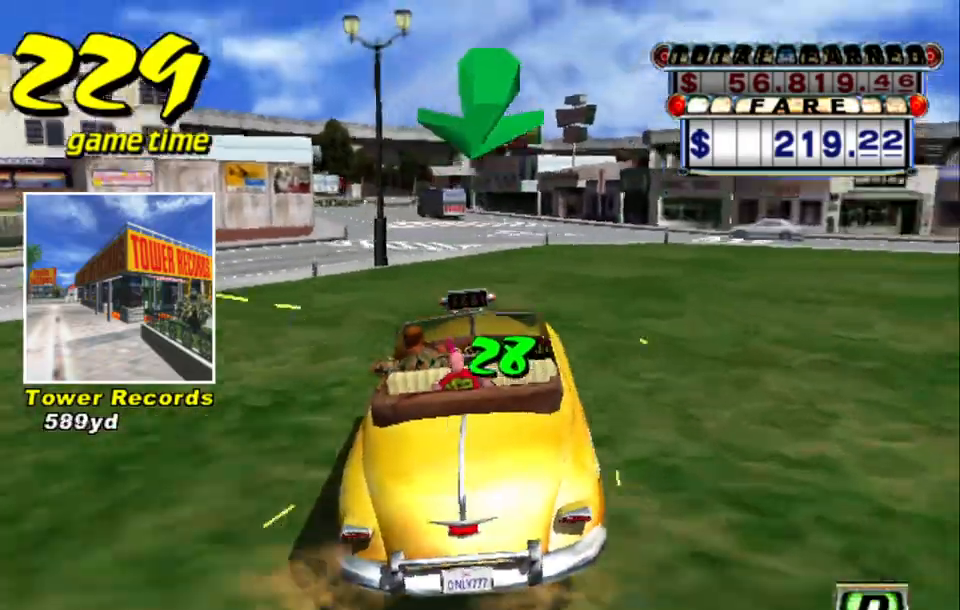
{"keys": ["up"], "events": []}
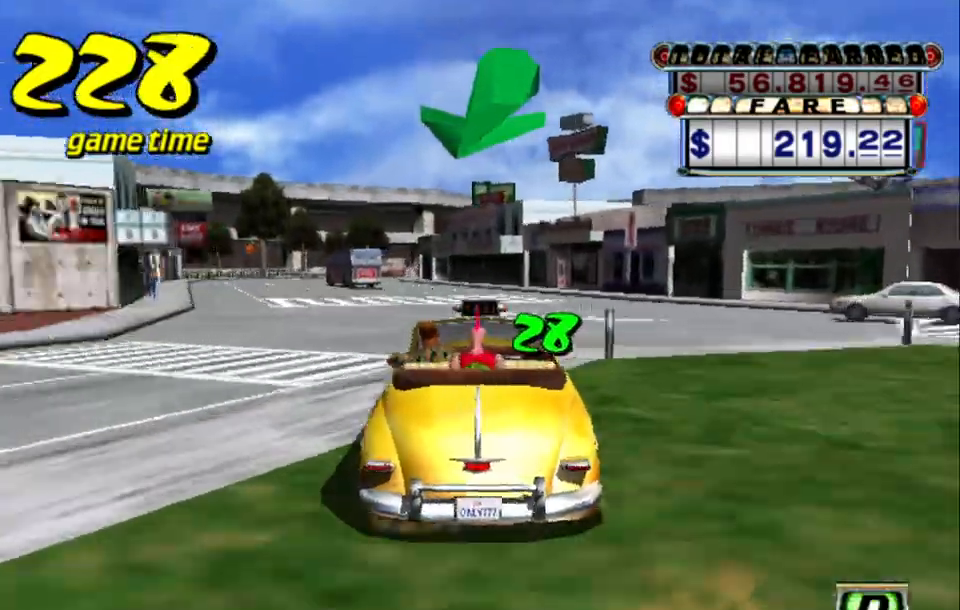
{"keys": ["up"], "events": [[34, "left", "down"], [134, "left", "up"], [417, "left", "down"], [467, "left", "up"]]}
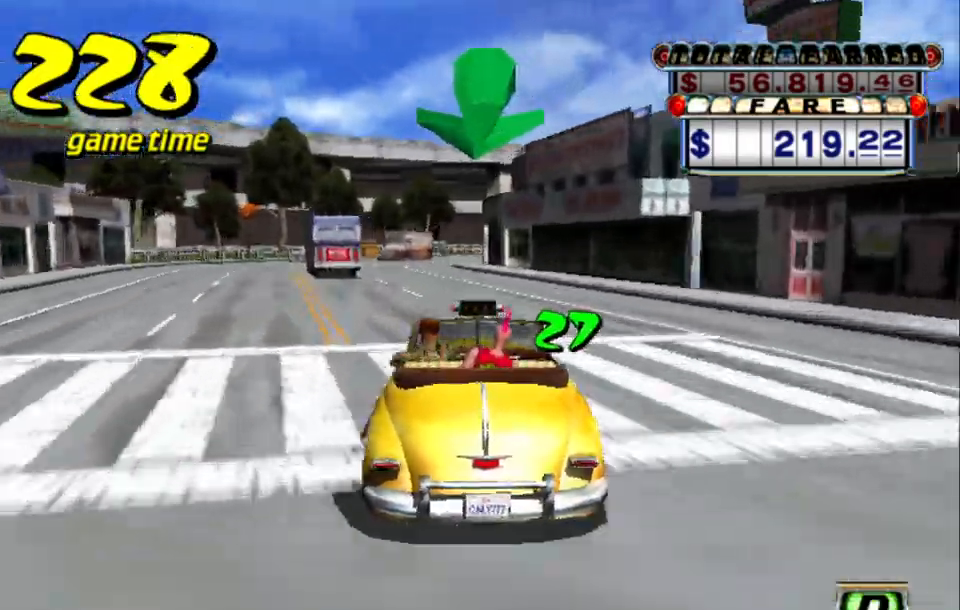
{"keys": ["up"], "events": []}
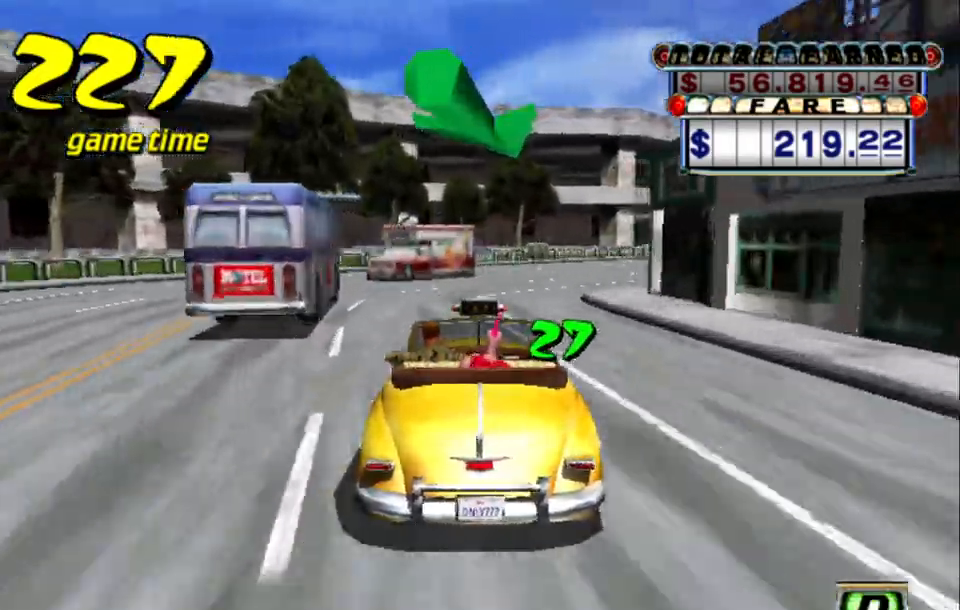
{"keys": ["right", "up"], "events": [[67, "right", "down"], [267, "right", "up"], [450, "right", "down"]]}
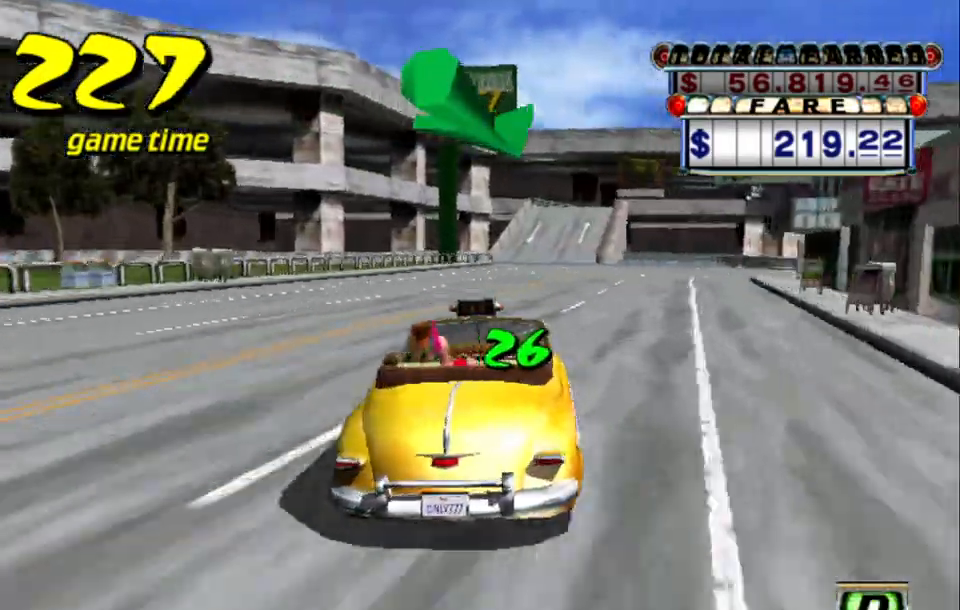
{"keys": ["right", "s"], "events": [[50, "right", "up"], [50, "up", "up"], [217, "a", "down"], [267, "right", "down"], [317, "s", "down"], [367, "a", "up"], [367, "s", "up"], [417, "s", "down"]]}
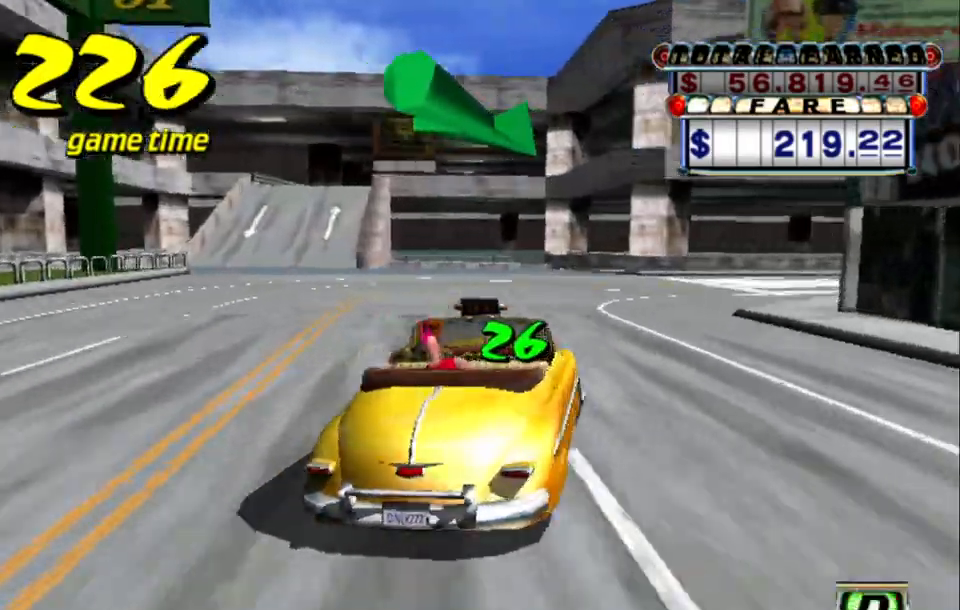
{"keys": ["up"], "events": [[17, "s", "up"], [150, "up", "down"], [334, "right", "up"]]}
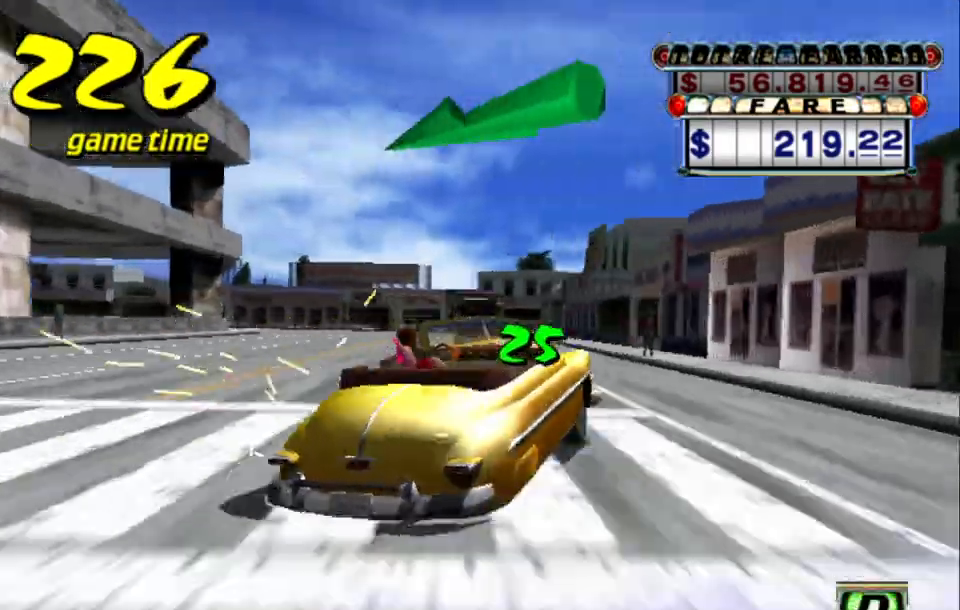
{"keys": ["a", "left", "s"], "events": [[17, "left", "down"], [434, "a", "down"], [434, "up", "up"], [484, "s", "down"]]}
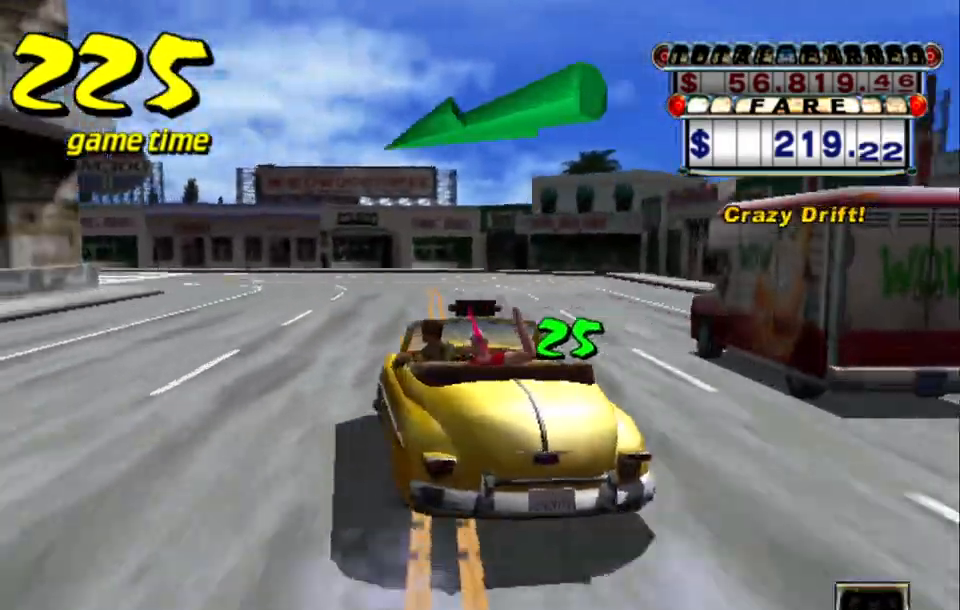
{"keys": ["s", "up"], "events": [[34, "a", "up"], [84, "s", "up"], [134, "s", "down"], [217, "s", "up"], [317, "a", "down"], [417, "a", "up"], [417, "left", "up"], [484, "up", "down"], [500, "s", "down"]]}
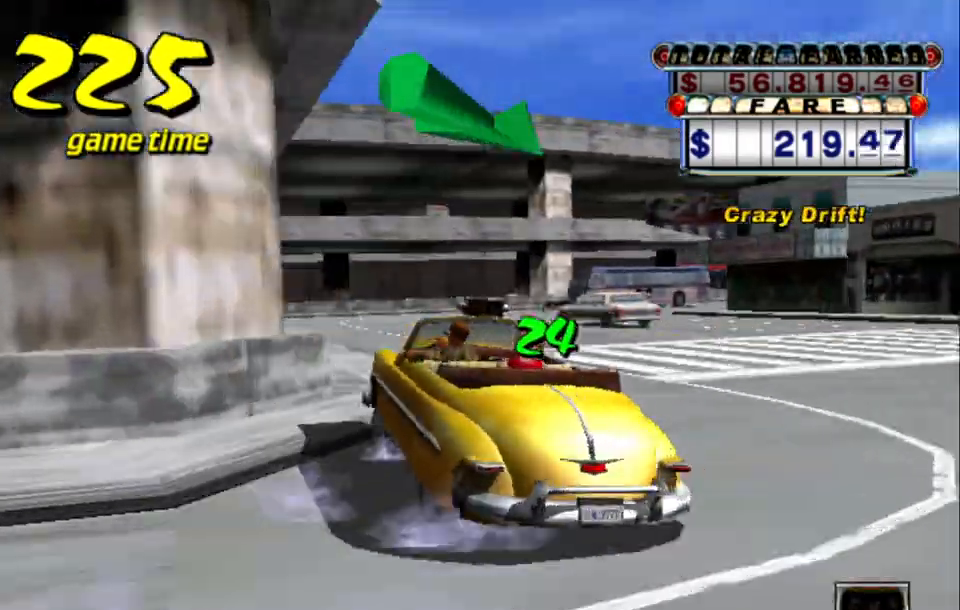
{"keys": ["right"], "events": [[150, "right", "down"], [150, "s", "up"], [284, "up", "up"], [384, "a", "down"], [467, "a", "up"]]}
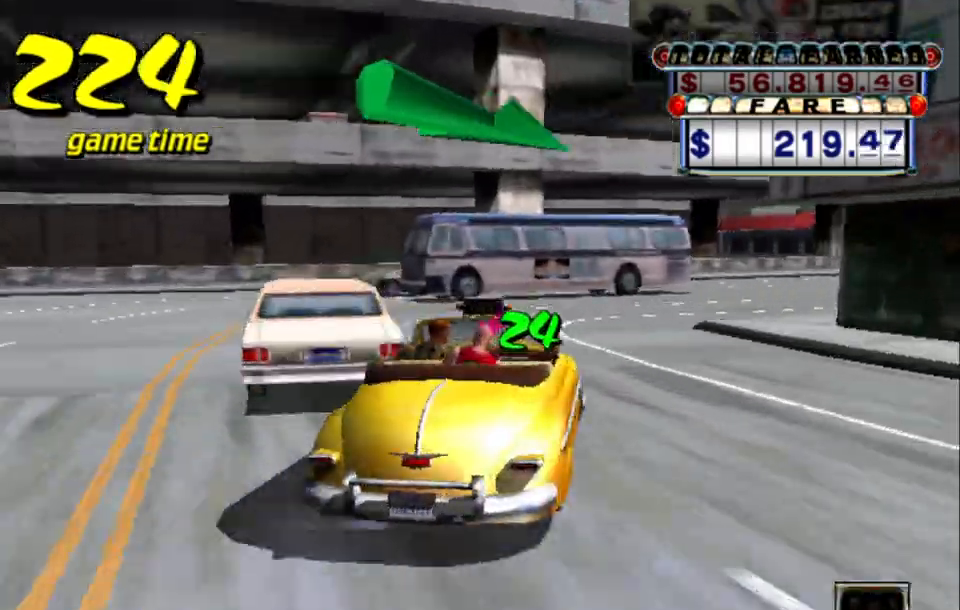
{"keys": ["right"], "events": [[117, "s", "down"], [200, "s", "up"], [300, "a", "down"], [400, "a", "up"]]}
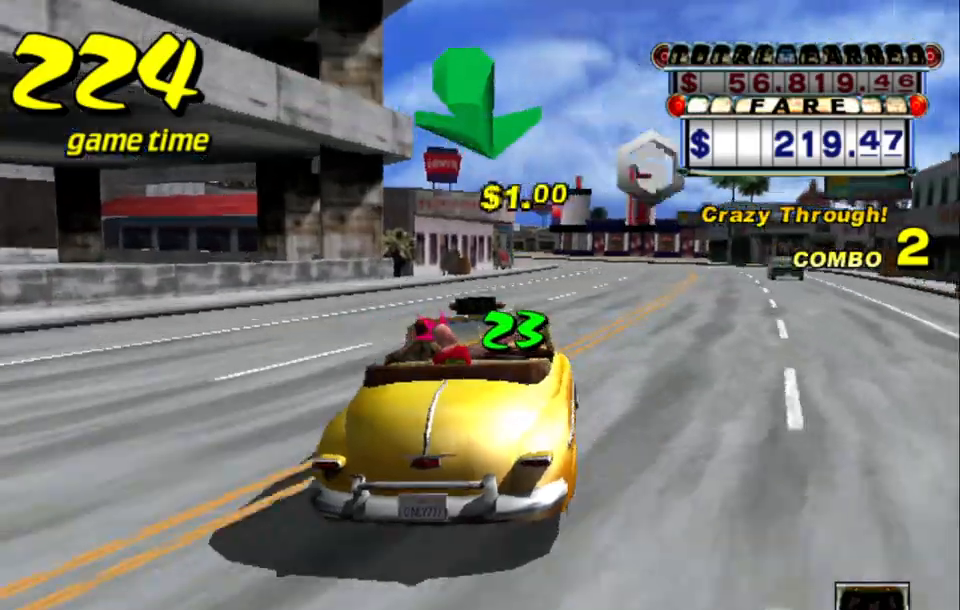
{"keys": ["left", "up"], "events": [[34, "s", "down"], [84, "right", "up"], [84, "up", "down"], [167, "s", "up"], [450, "left", "down"]]}
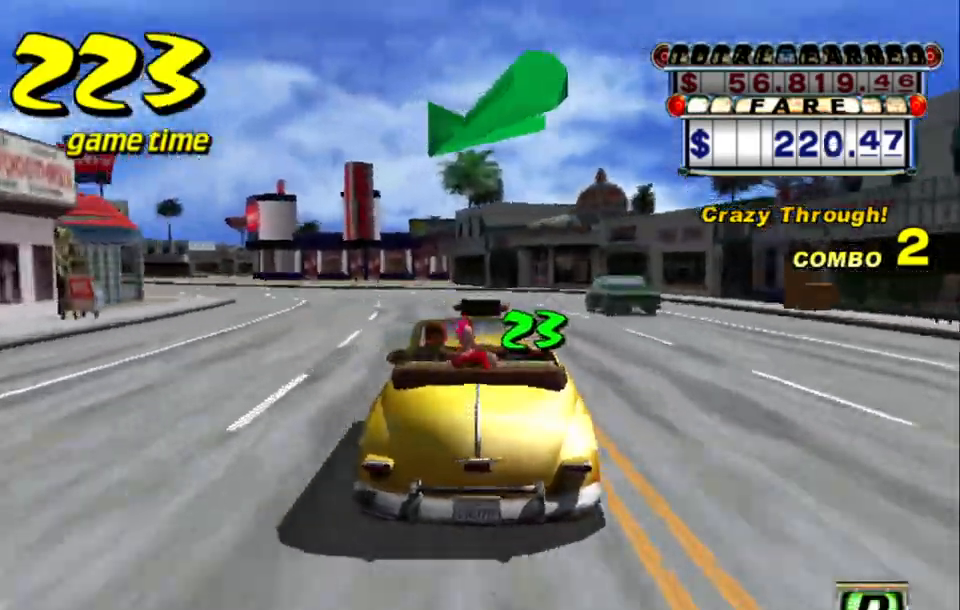
{"keys": ["left", "up"], "events": []}